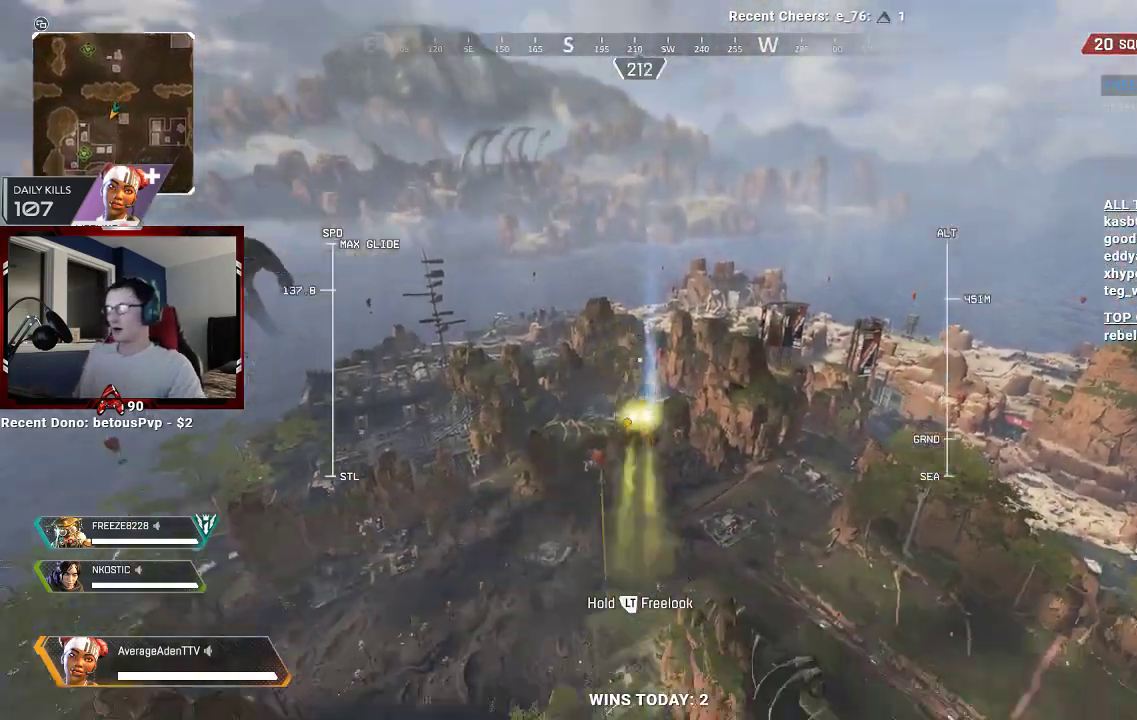
Gameplay with a controller (Xbox layout); each line is a JSON object with the inputs held at the frame after it. "events" lists button and stick changes between this image and that frame as [ms after this image, input, new state], when the widget could be followed in between.
{"buttons": [], "left_stick": "up", "right_stick": "center", "events": [[133, "right_stick", "center"]]}
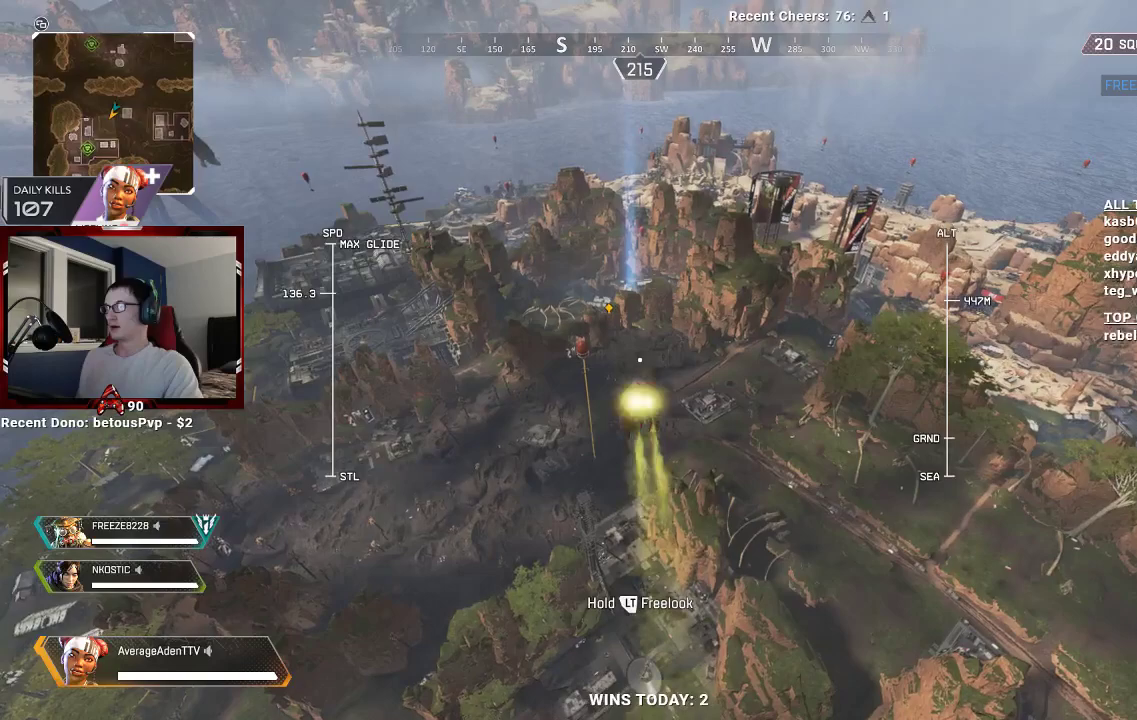
{"buttons": [], "left_stick": "up", "right_stick": "center", "events": [[100, "right_stick", "down"], [200, "right_stick", "center"]]}
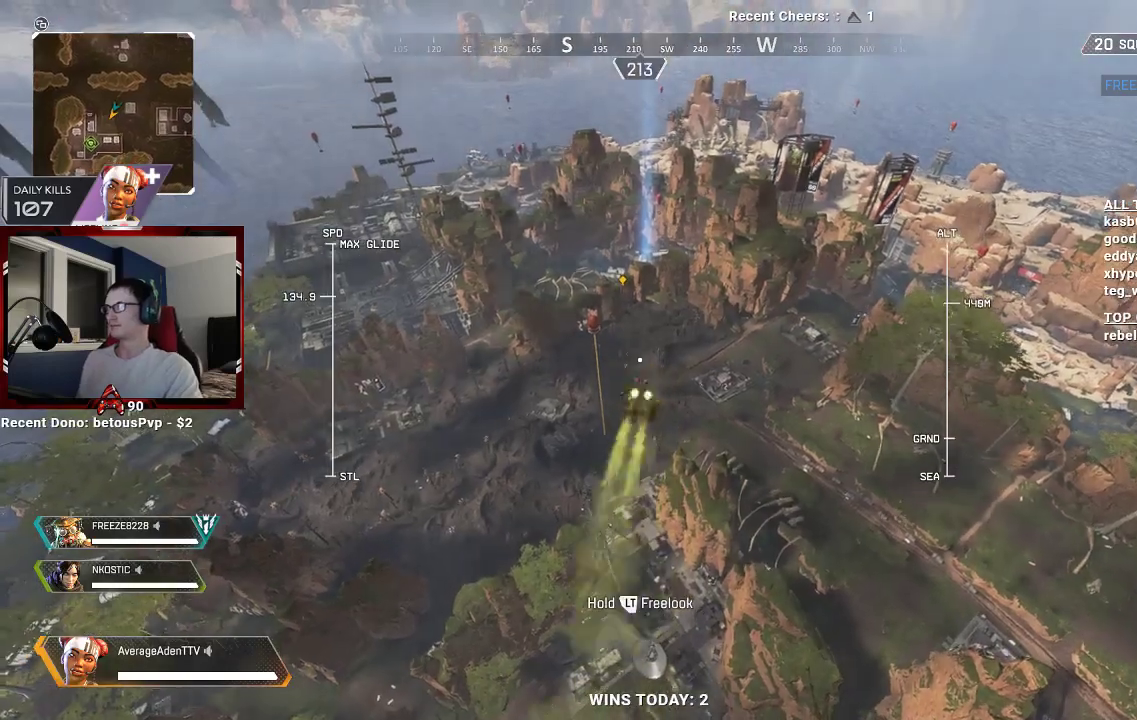
{"buttons": [], "left_stick": "up", "right_stick": "center", "events": []}
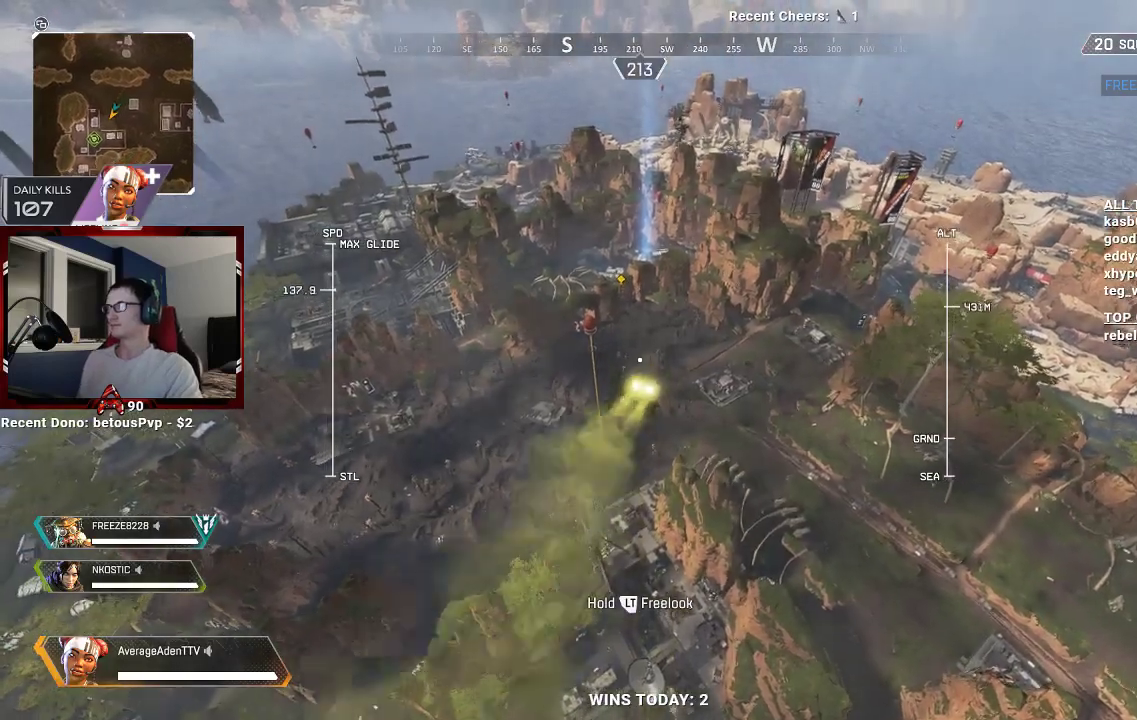
{"buttons": [], "left_stick": "up", "right_stick": "center", "events": []}
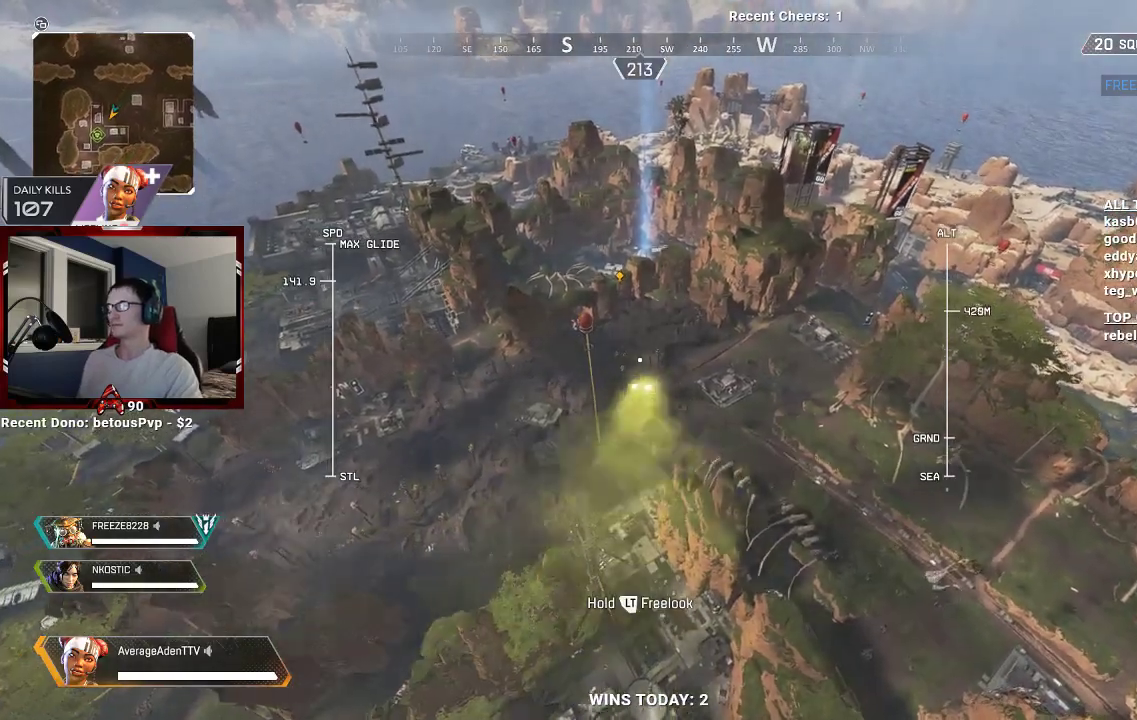
{"buttons": [], "left_stick": "up", "right_stick": "center", "events": []}
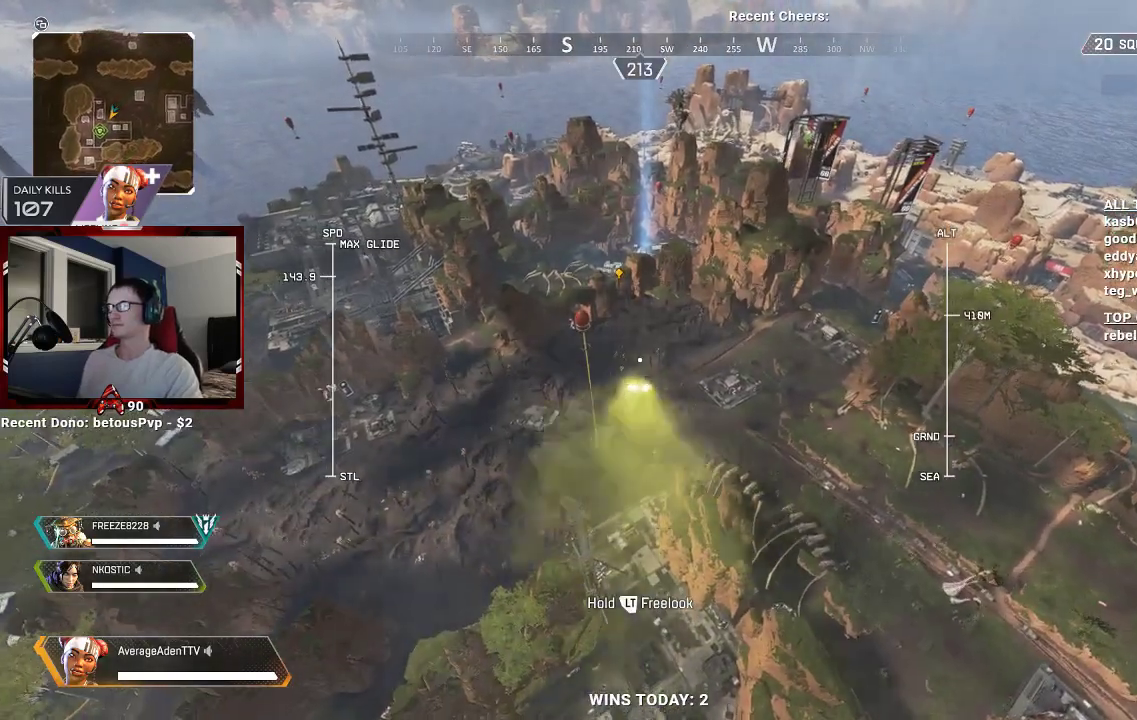
{"buttons": [], "left_stick": "up", "right_stick": "center", "events": []}
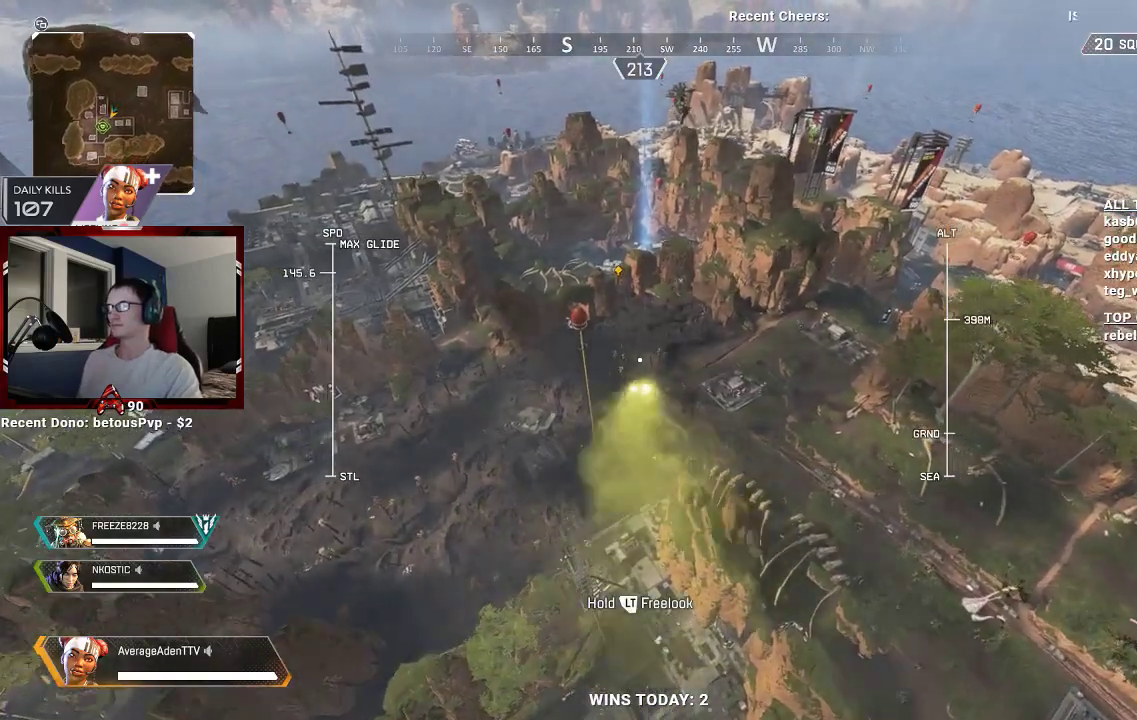
{"buttons": [], "left_stick": "up", "right_stick": "center", "events": []}
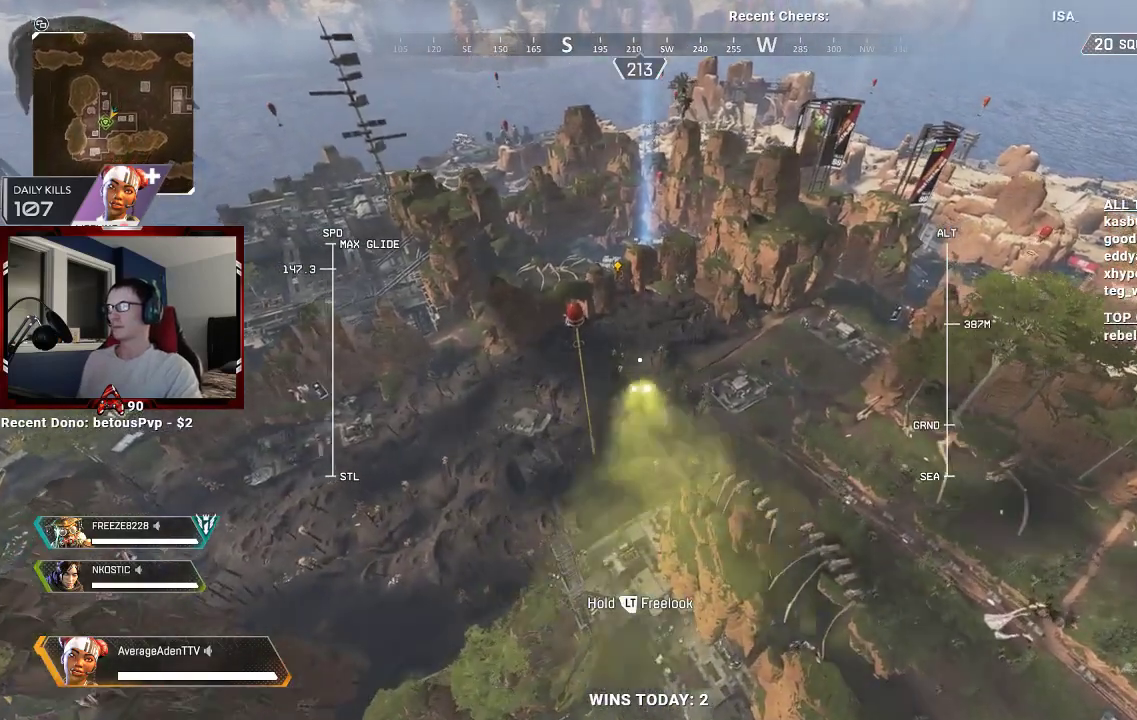
{"buttons": [], "left_stick": "up", "right_stick": "center", "events": [[267, "right_stick", "up"], [433, "right_stick", "center"]]}
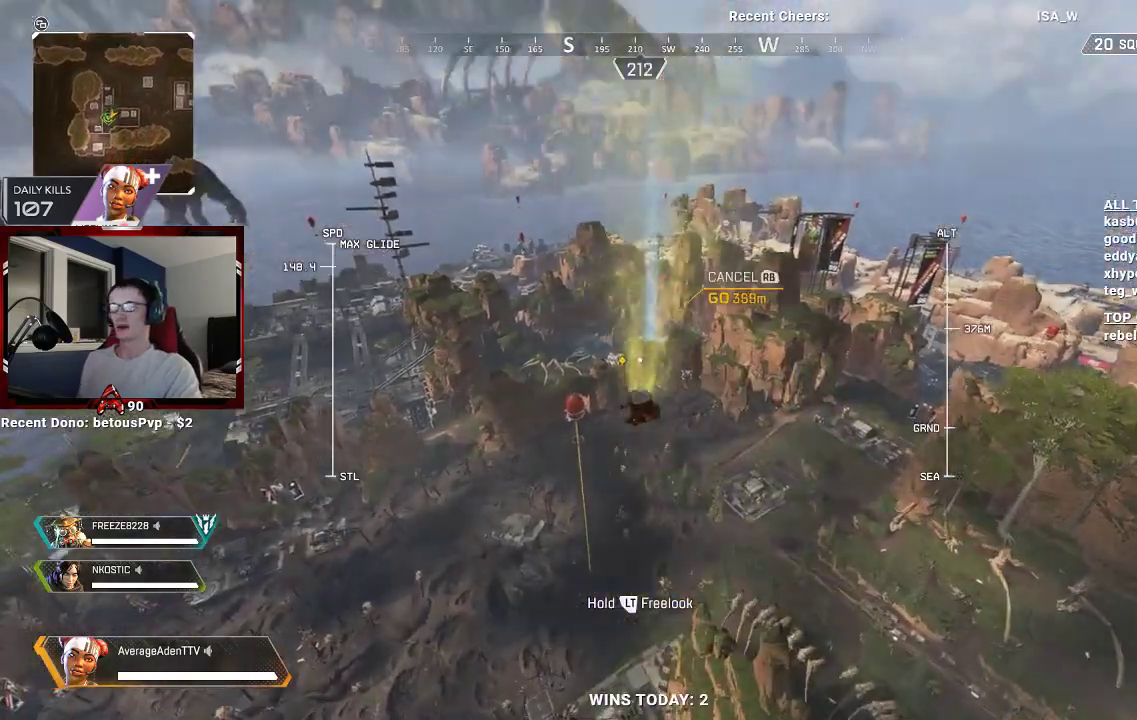
{"buttons": [], "left_stick": "up", "right_stick": "center", "events": []}
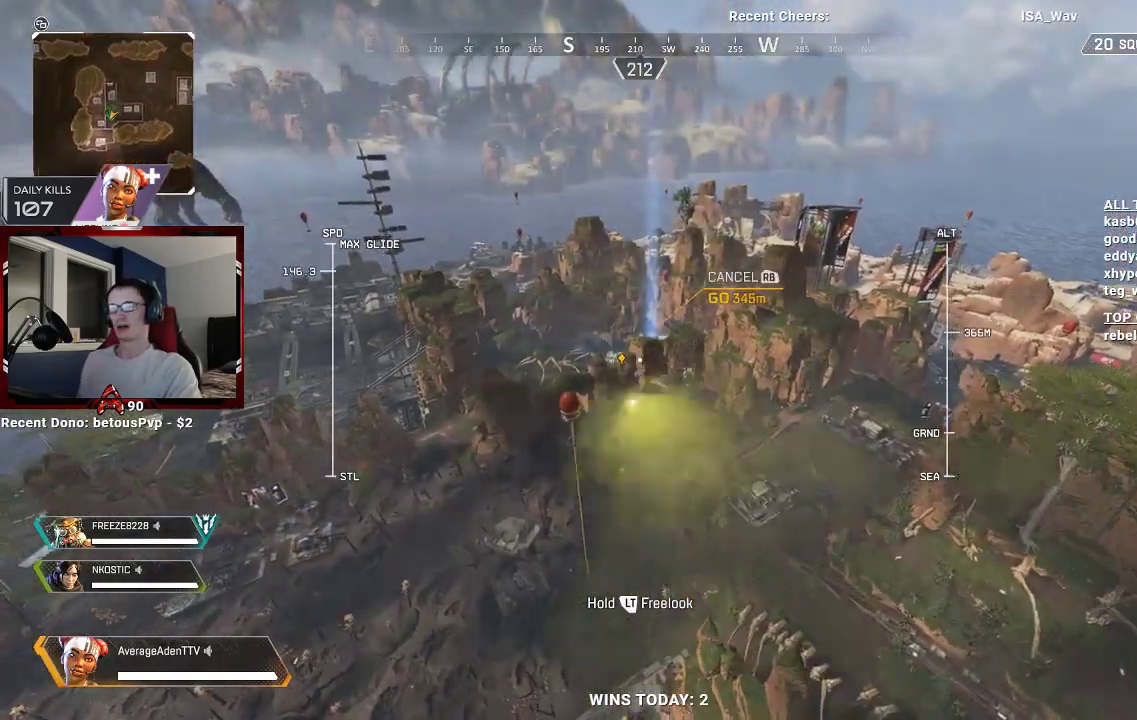
{"buttons": [], "left_stick": "up", "right_stick": "center", "events": []}
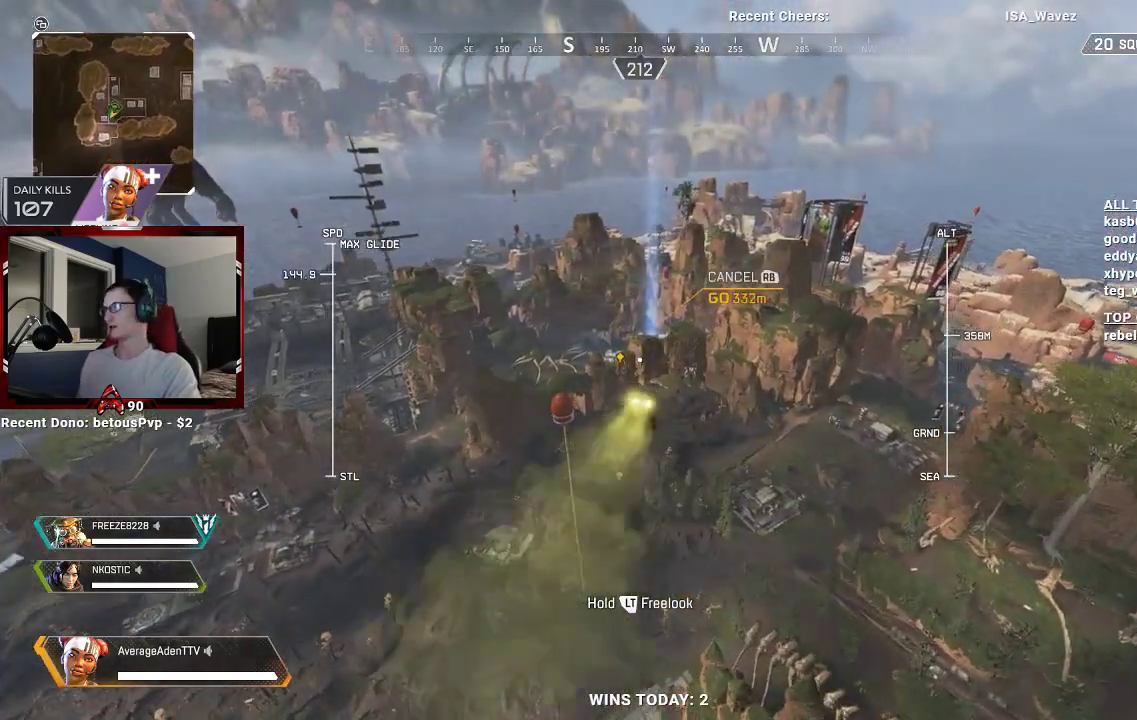
{"buttons": [], "left_stick": "up", "right_stick": "center", "events": [[300, "right_stick", "up-left"], [400, "right_stick", "center"]]}
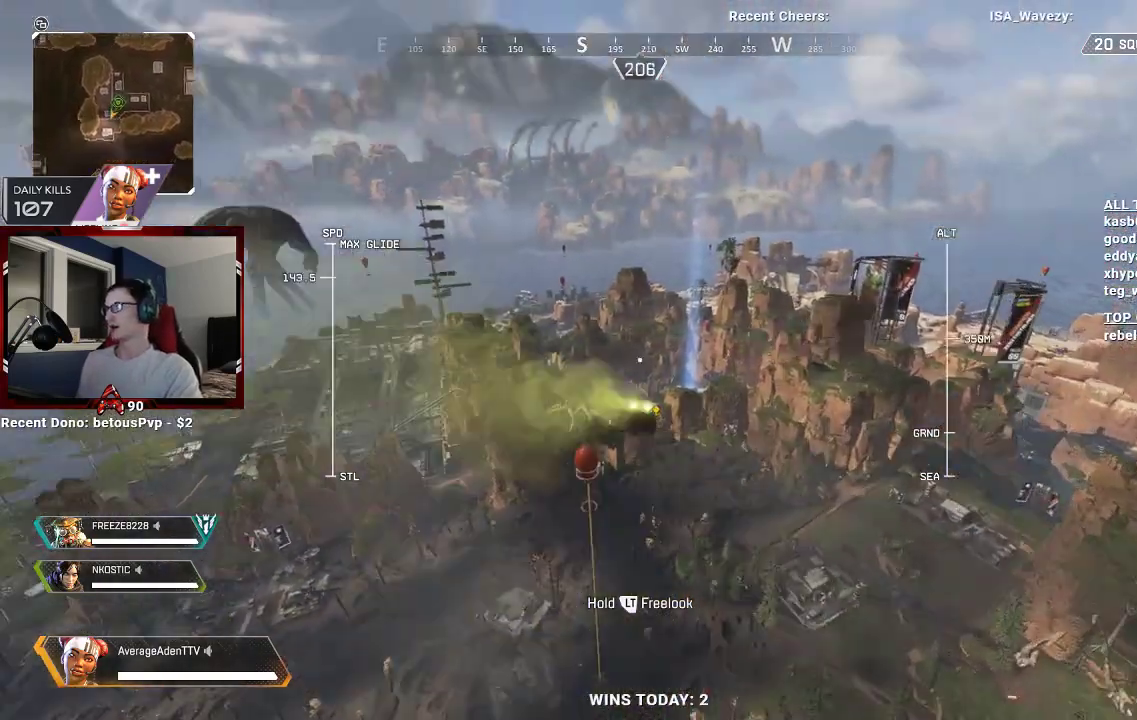
{"buttons": [], "left_stick": "up", "right_stick": "center", "events": [[133, "right_stick", "down"], [267, "right_stick", "center"]]}
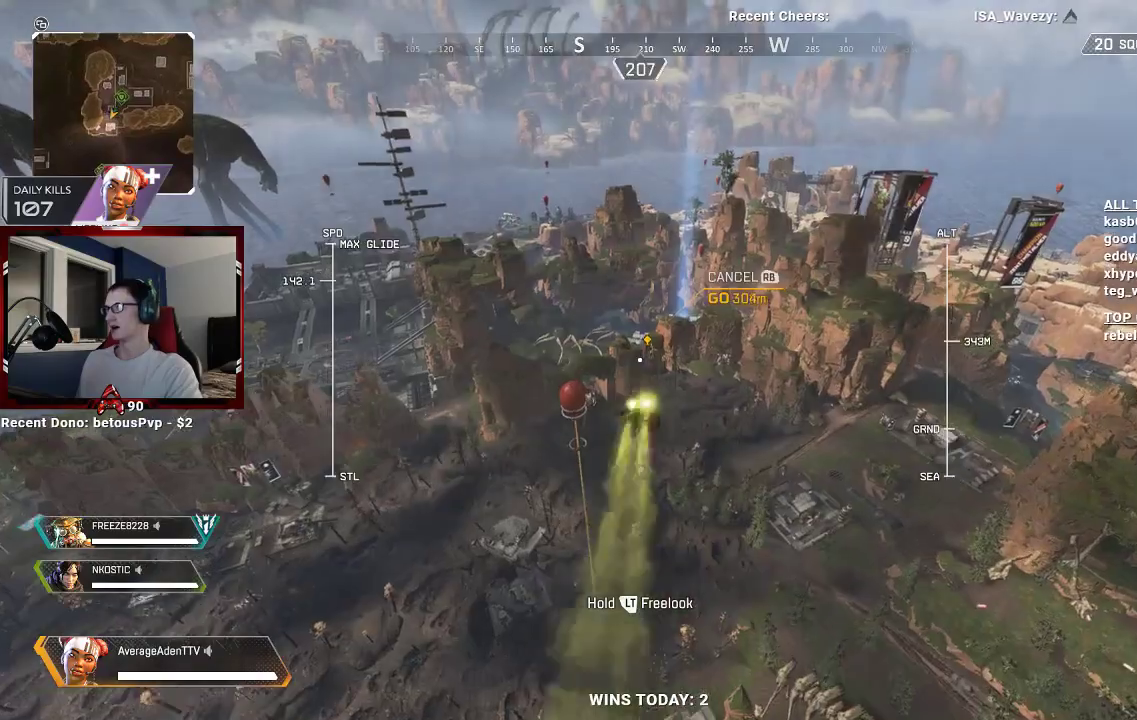
{"buttons": [], "left_stick": "up", "right_stick": "down", "events": [[100, "R1", "down"], [200, "R1", "up"], [367, "right_stick", "down"]]}
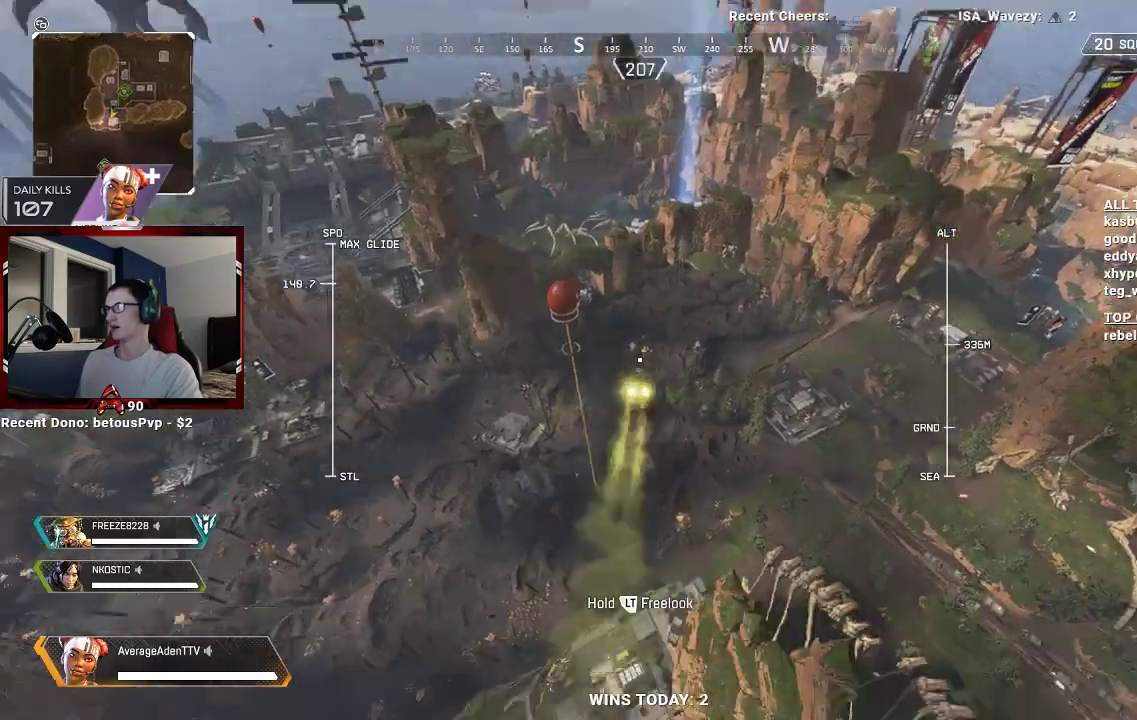
{"buttons": [], "left_stick": "up", "right_stick": "center", "events": [[67, "right_stick", "center"]]}
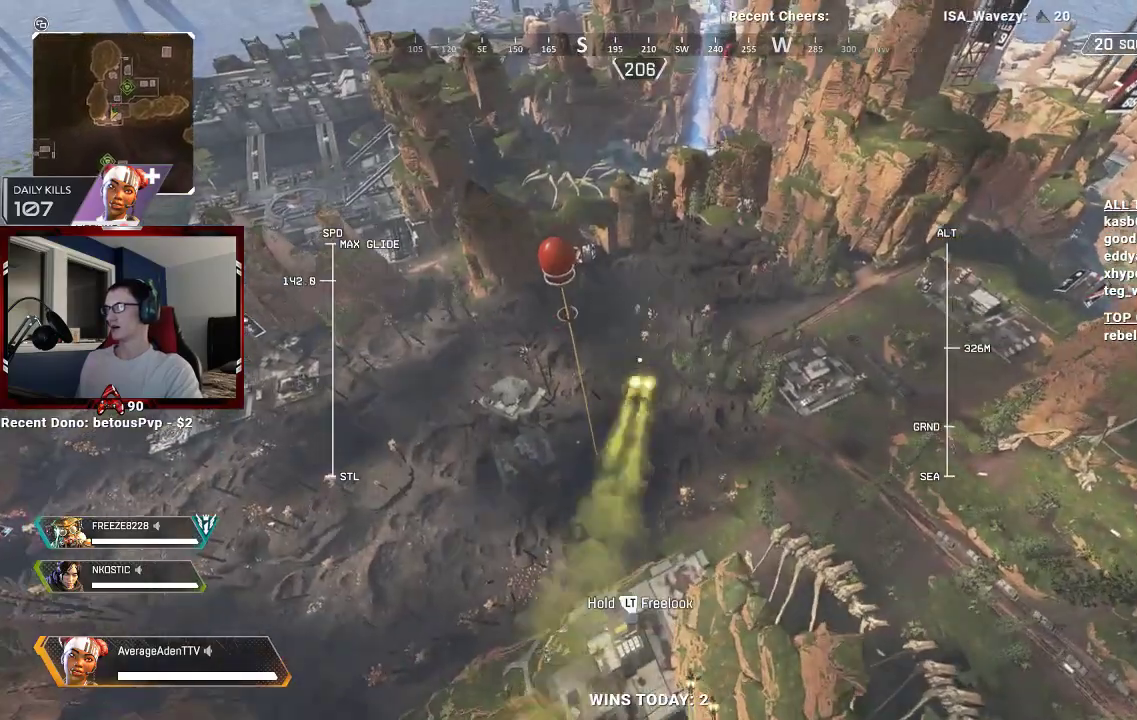
{"buttons": [], "left_stick": "up", "right_stick": "up", "events": [[233, "right_stick", "up"]]}
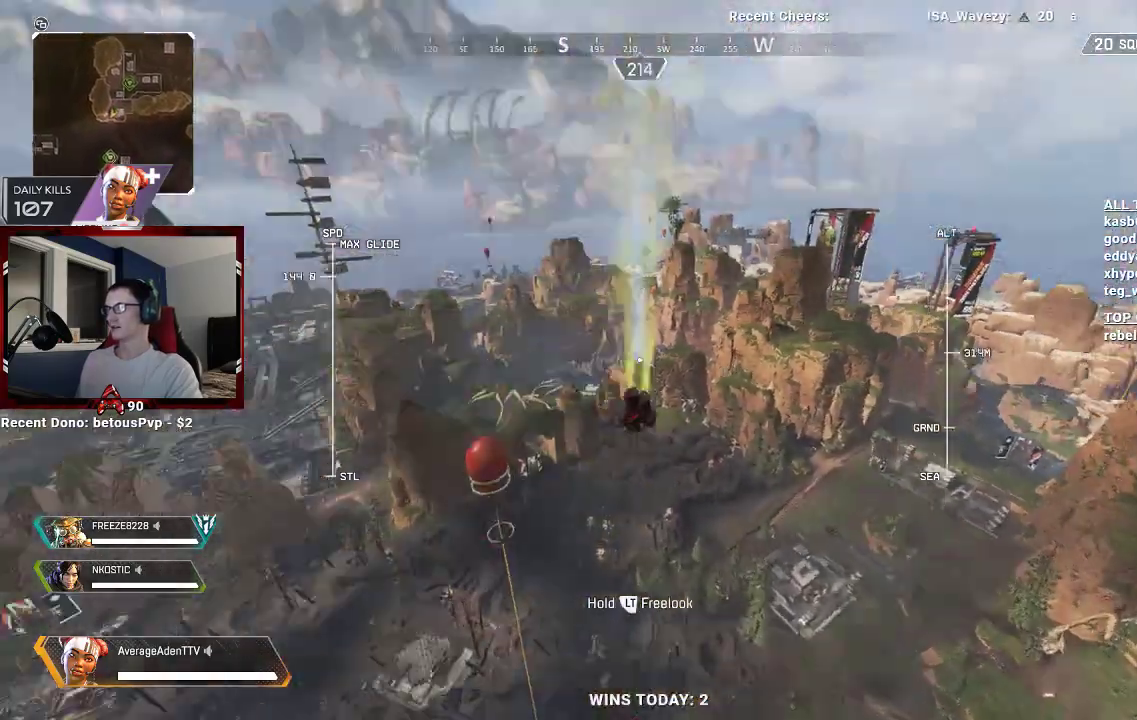
{"buttons": [], "left_stick": "up", "right_stick": "center", "events": [[33, "right_stick", "center"], [200, "right_stick", "up"], [367, "right_stick", "center"]]}
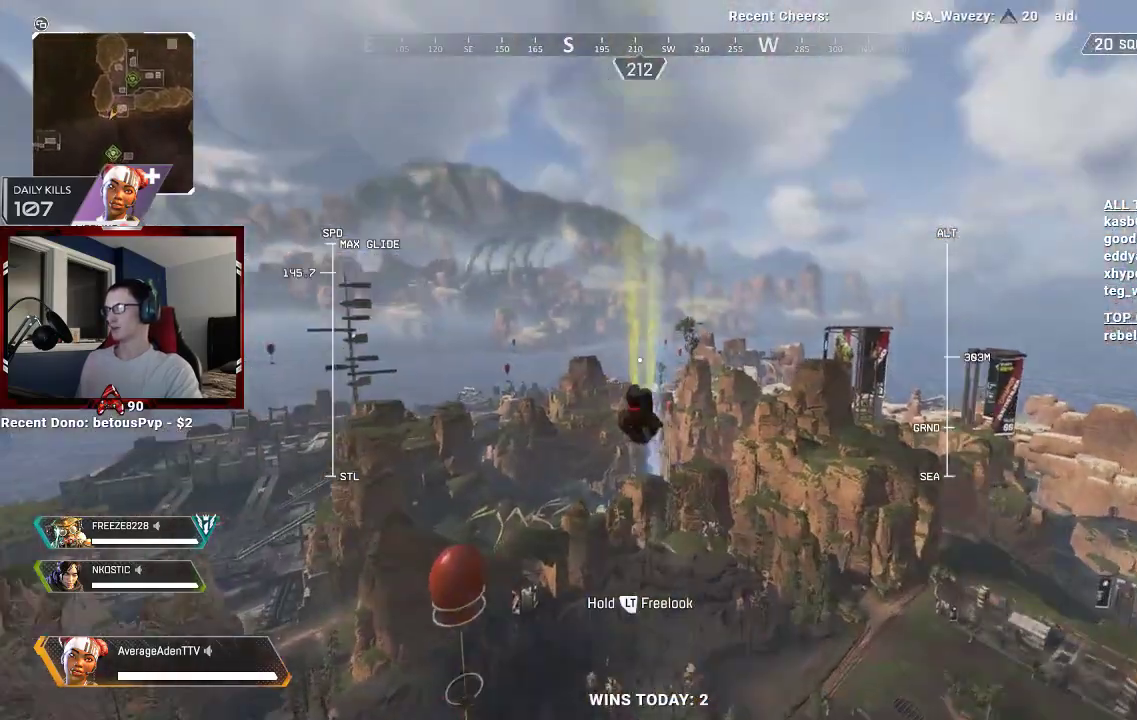
{"buttons": [], "left_stick": "up", "right_stick": "center", "events": []}
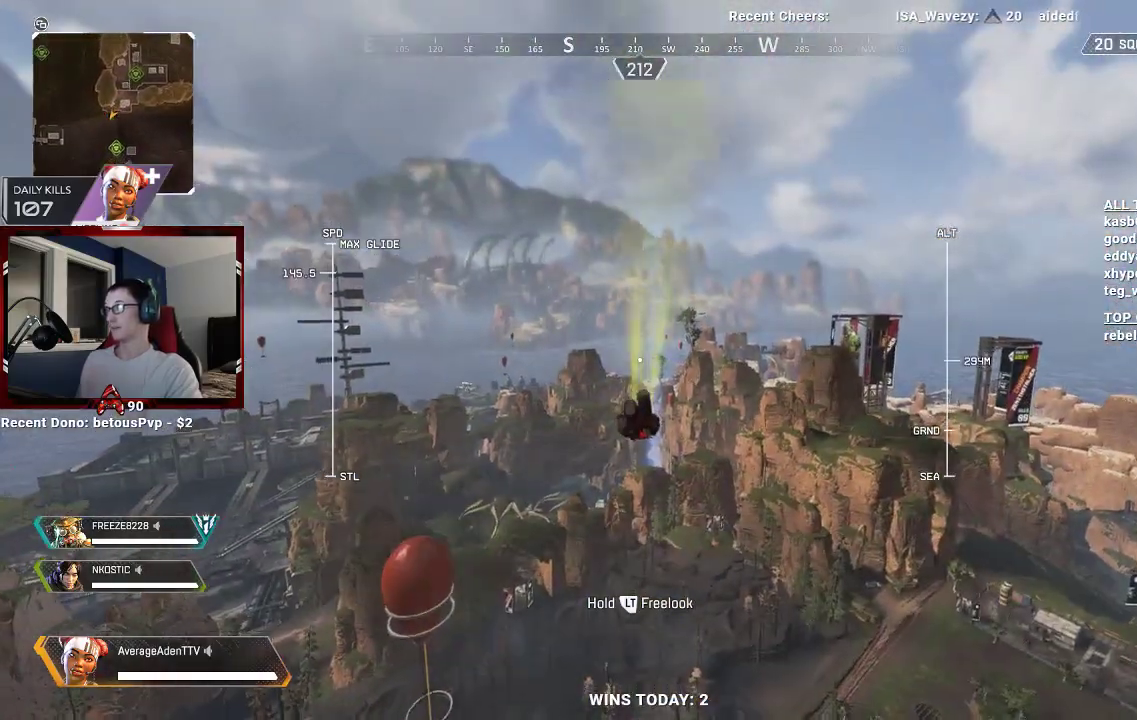
{"buttons": [], "left_stick": "up", "right_stick": "center", "events": []}
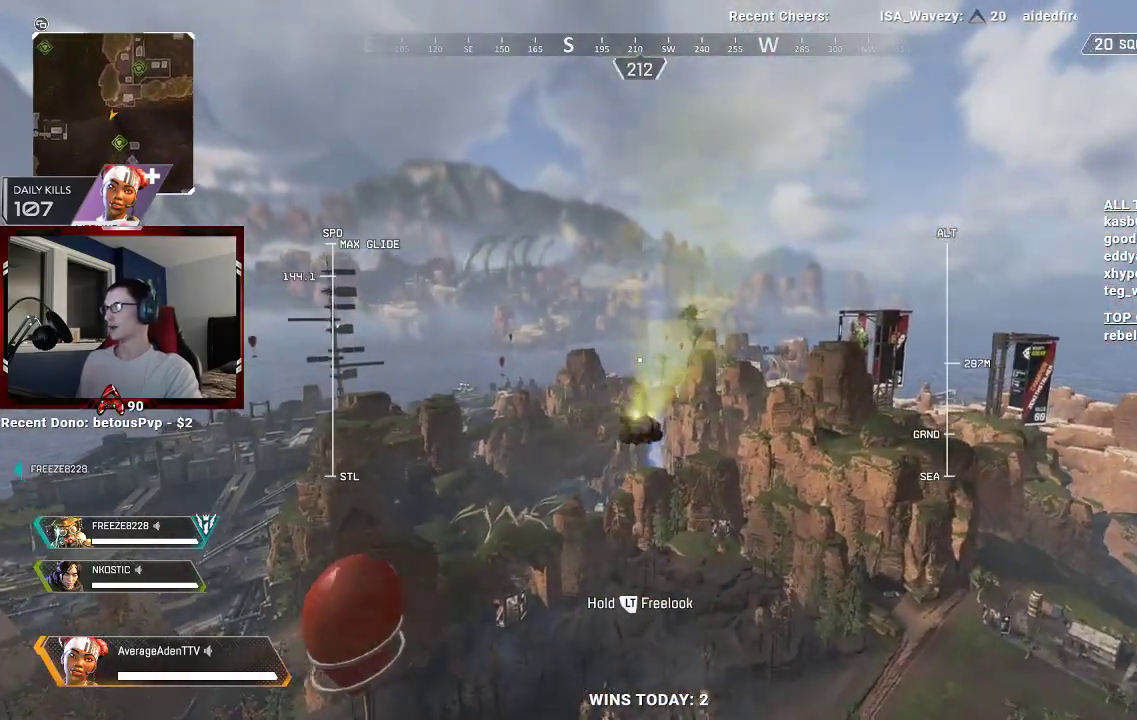
{"buttons": [], "left_stick": "up", "right_stick": "center", "events": [[200, "right_stick", "up"], [333, "right_stick", "center"]]}
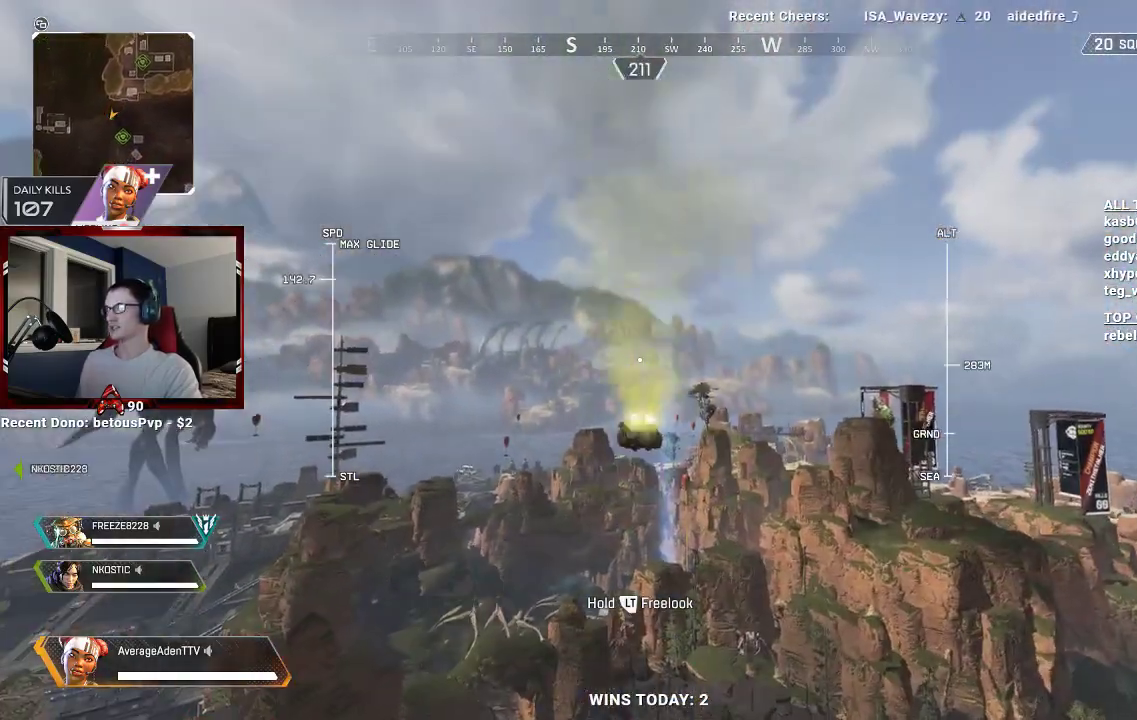
{"buttons": [], "left_stick": "up", "right_stick": "center", "events": []}
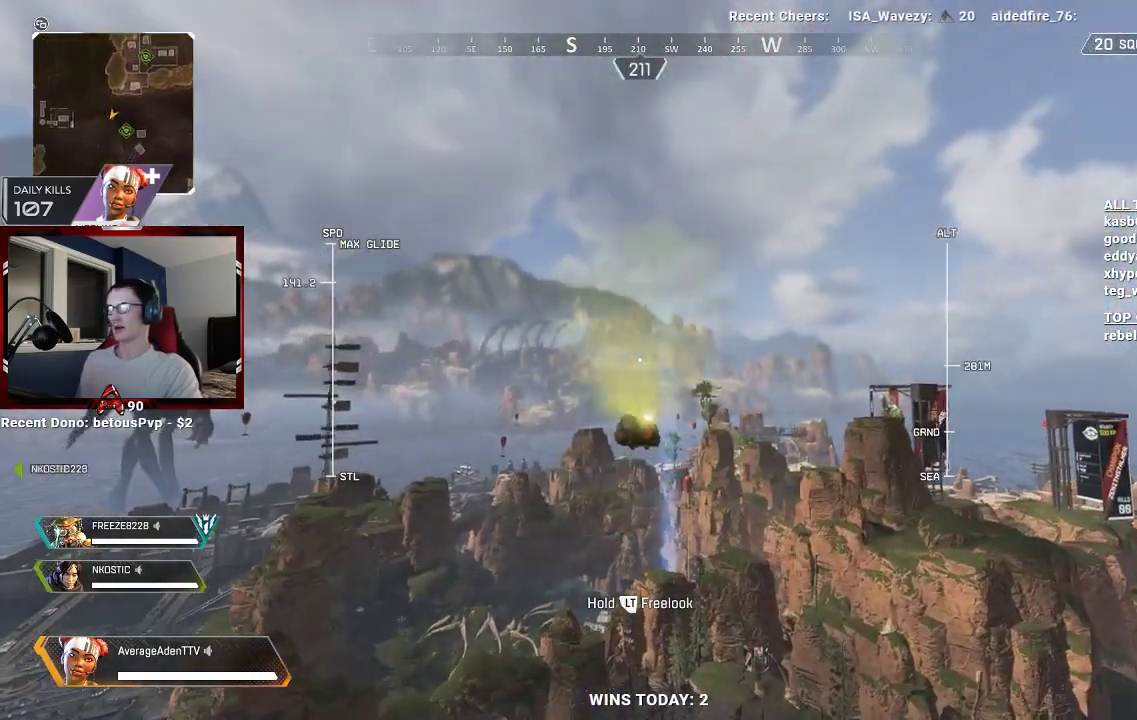
{"buttons": [], "left_stick": "up", "right_stick": "center", "events": [[100, "right_stick", "down"], [433, "right_stick", "center"]]}
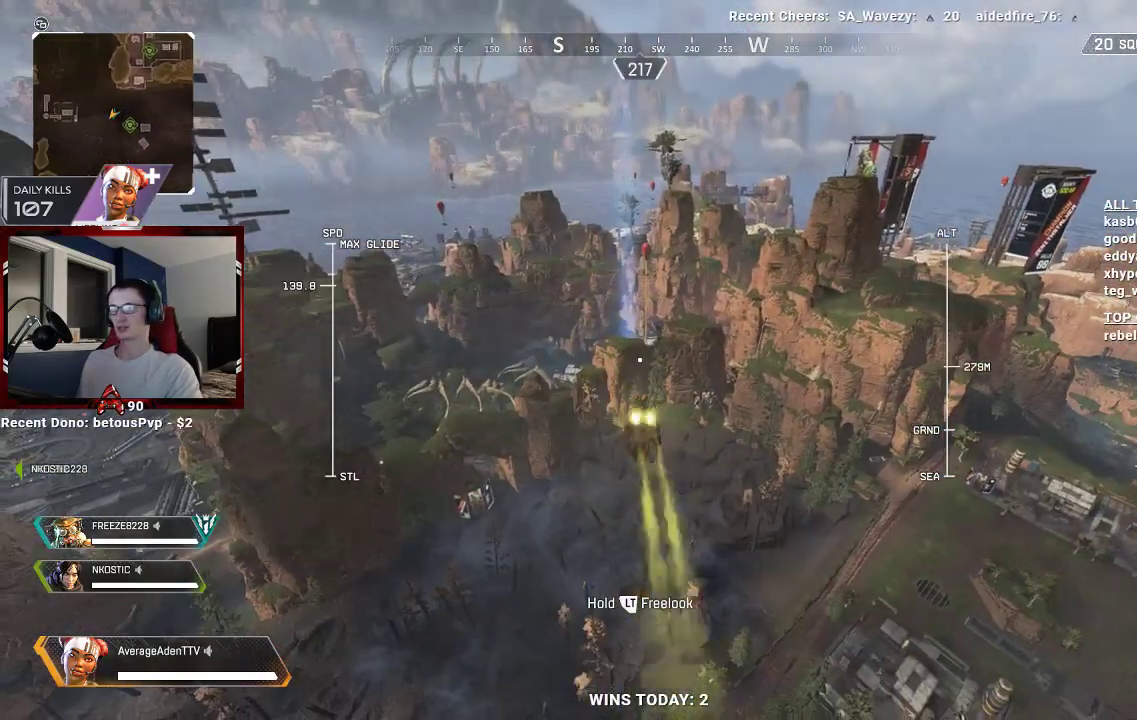
{"buttons": [], "left_stick": "up", "right_stick": "down", "events": [[433, "right_stick", "down"]]}
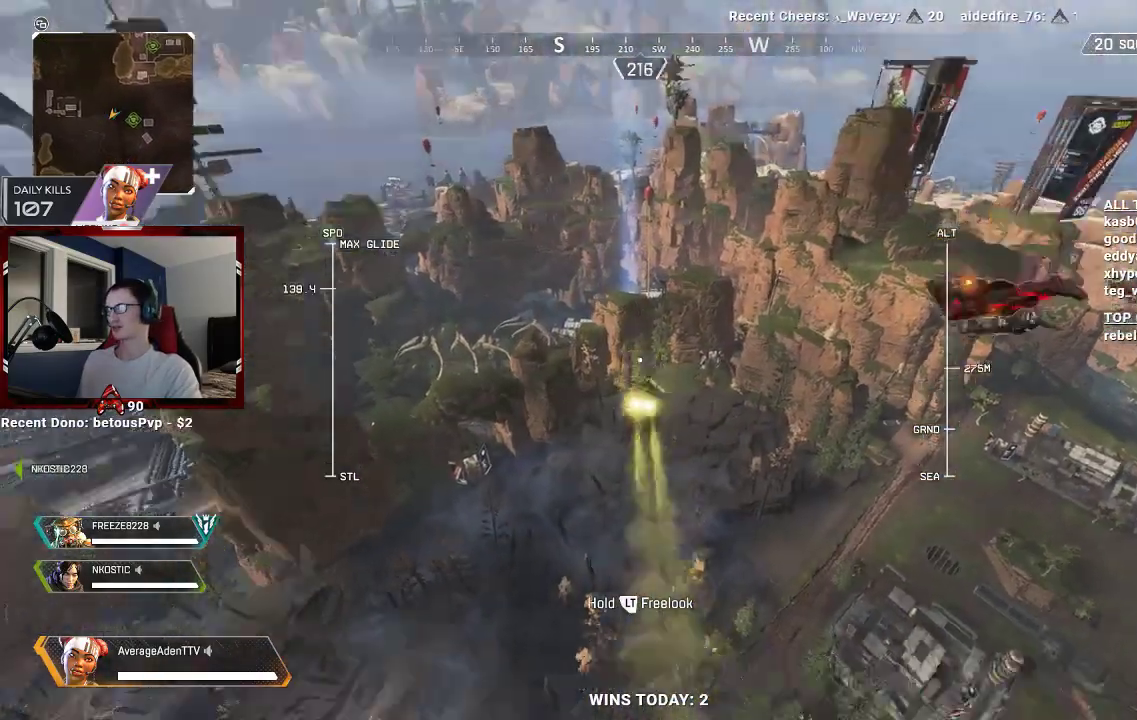
{"buttons": [], "left_stick": "up", "right_stick": "center", "events": [[100, "right_stick", "center"]]}
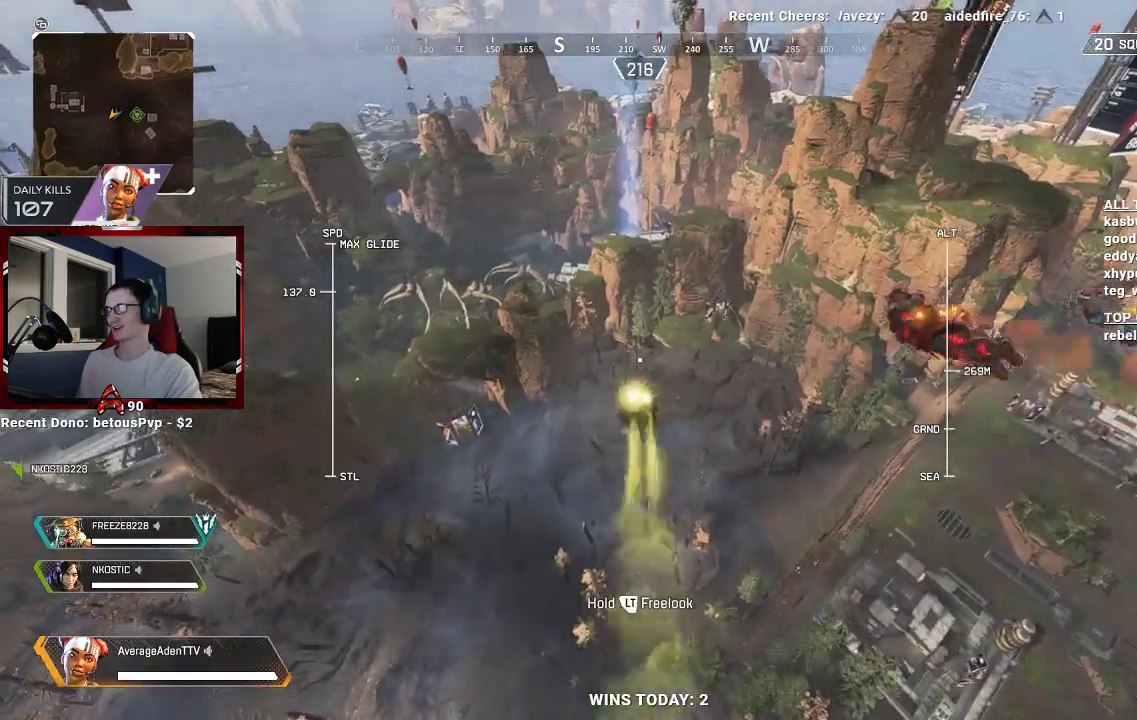
{"buttons": [], "left_stick": "up", "right_stick": "center", "events": []}
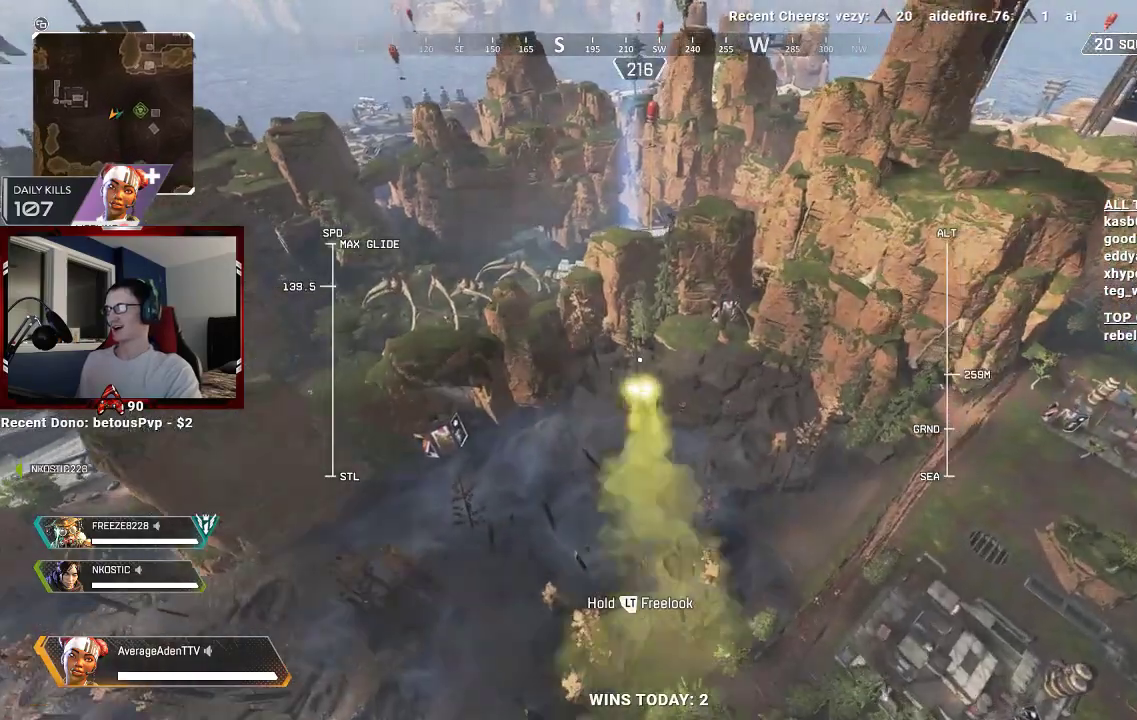
{"buttons": [], "left_stick": "up", "right_stick": "center", "events": [[133, "right_stick", "up"], [400, "right_stick", "center"]]}
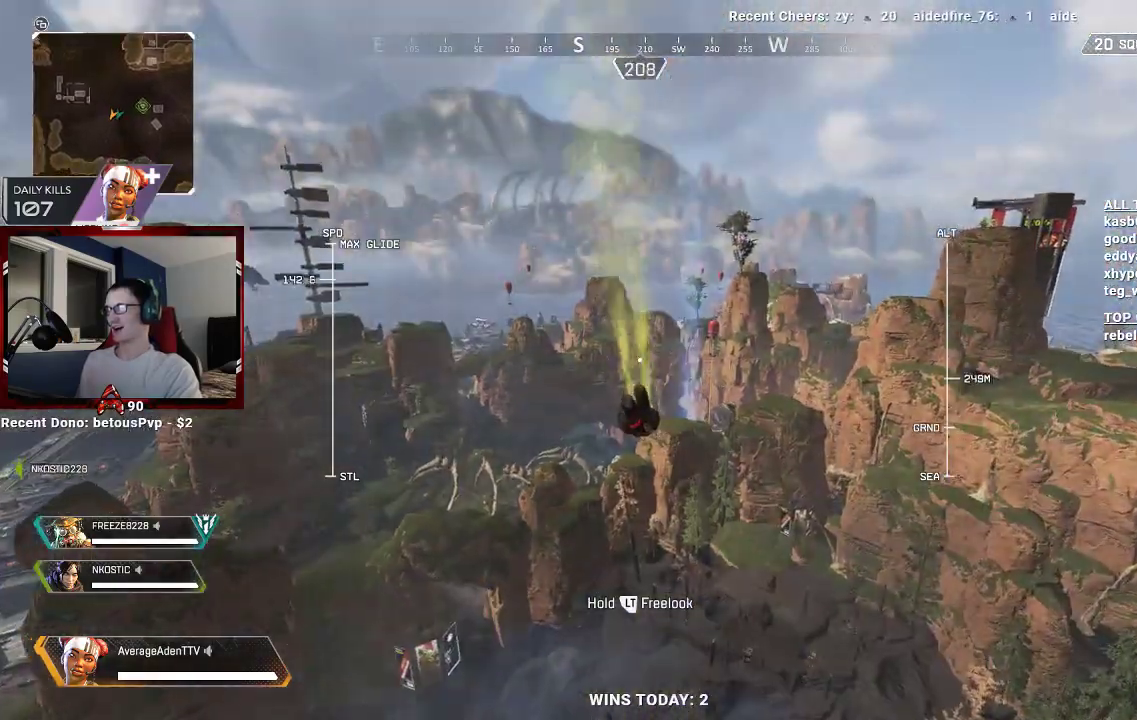
{"buttons": [], "left_stick": "up", "right_stick": "up", "events": [[67, "right_stick", "up"], [200, "right_stick", "center"], [467, "right_stick", "up"]]}
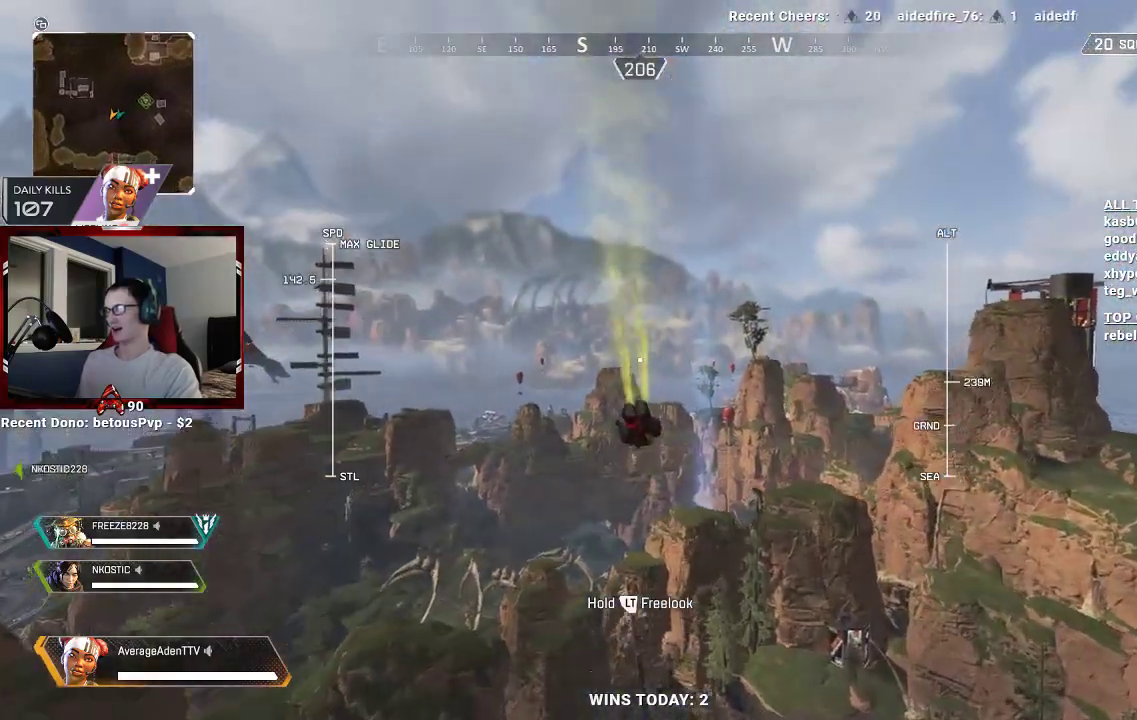
{"buttons": [], "left_stick": "up", "right_stick": "up", "events": [[100, "right_stick", "center"], [433, "right_stick", "up"]]}
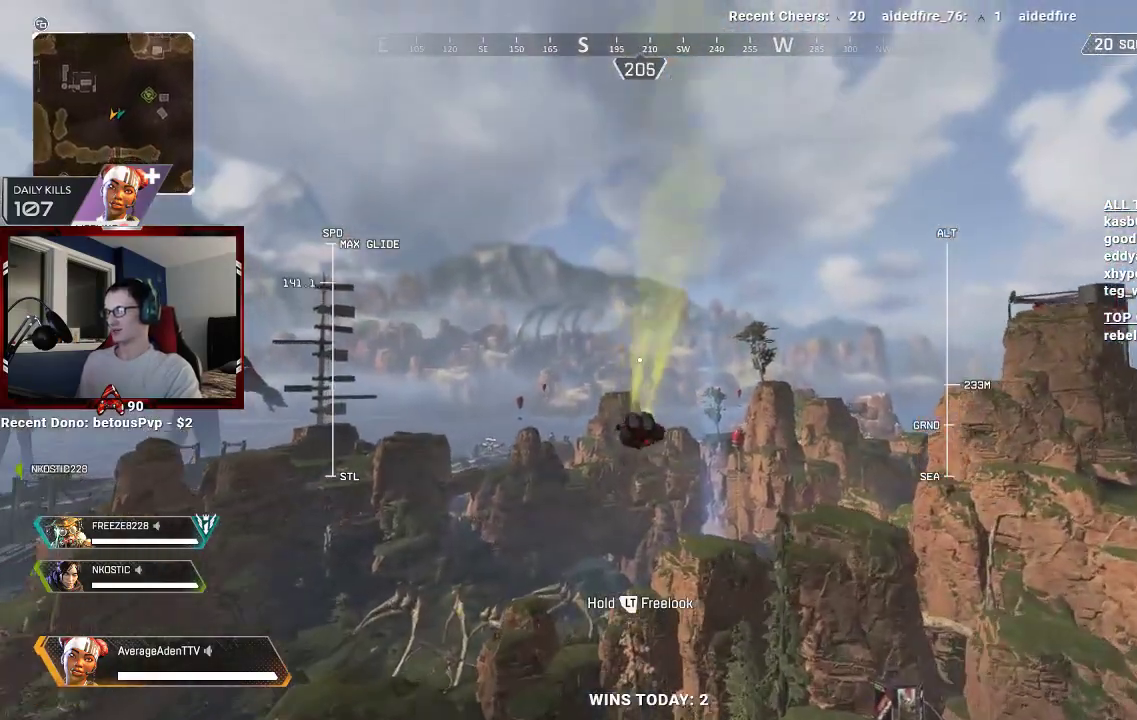
{"buttons": [], "left_stick": "up", "right_stick": "center", "events": [[33, "right_stick", "center"], [233, "right_stick", "up"], [400, "right_stick", "center"]]}
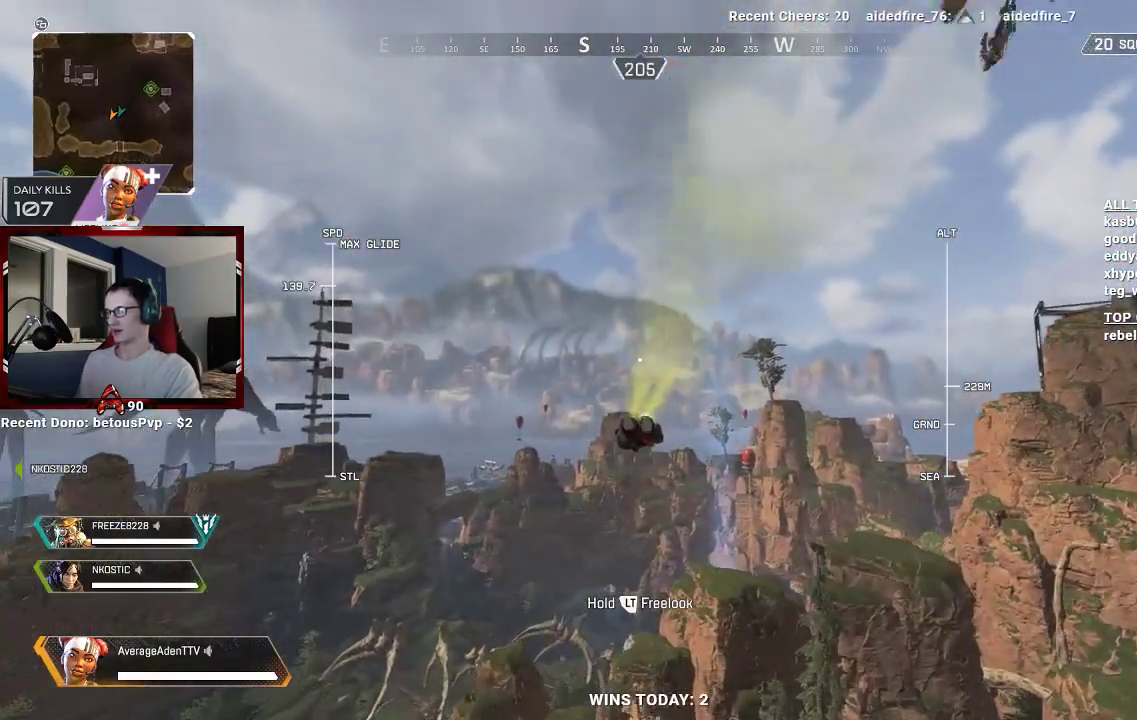
{"buttons": [], "left_stick": "up", "right_stick": "center", "events": []}
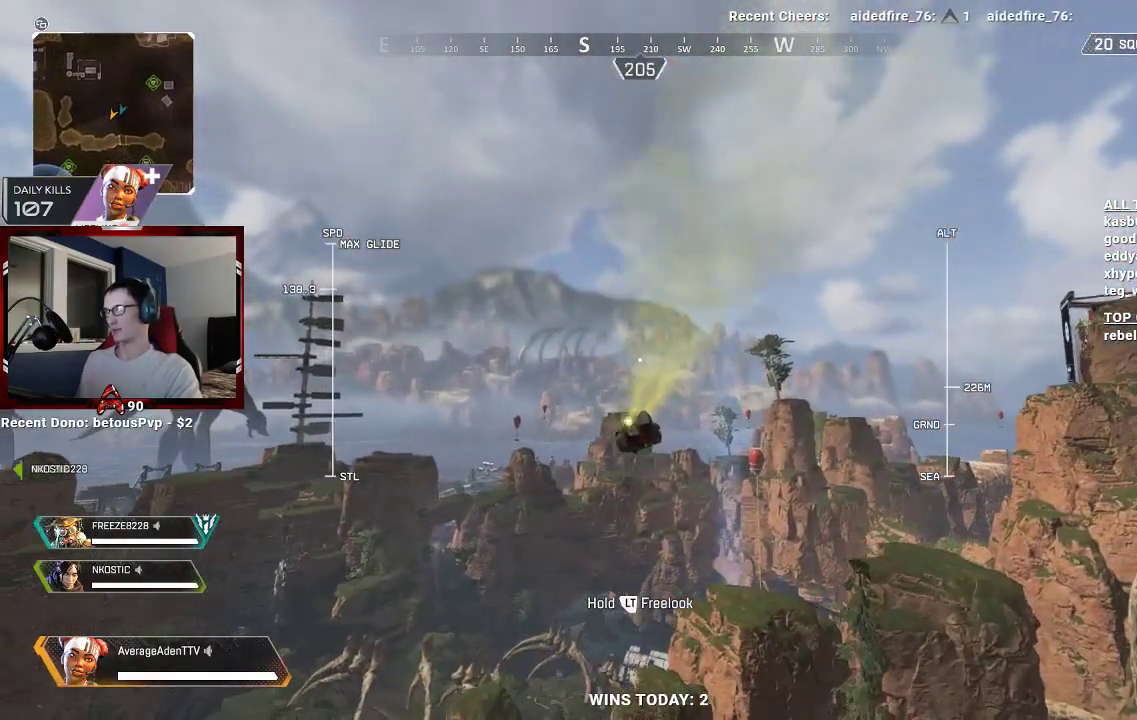
{"buttons": [], "left_stick": "up", "right_stick": "center", "events": []}
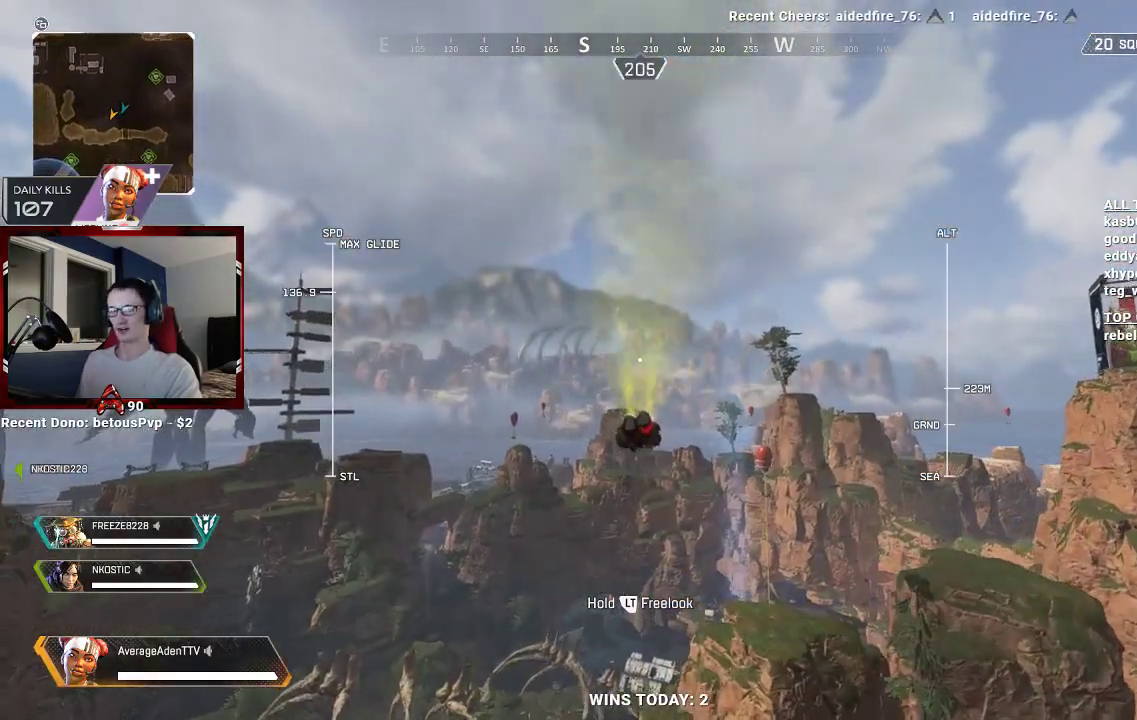
{"buttons": [], "left_stick": "up", "right_stick": "center", "events": [[67, "right_stick", "down"], [367, "right_stick", "center"]]}